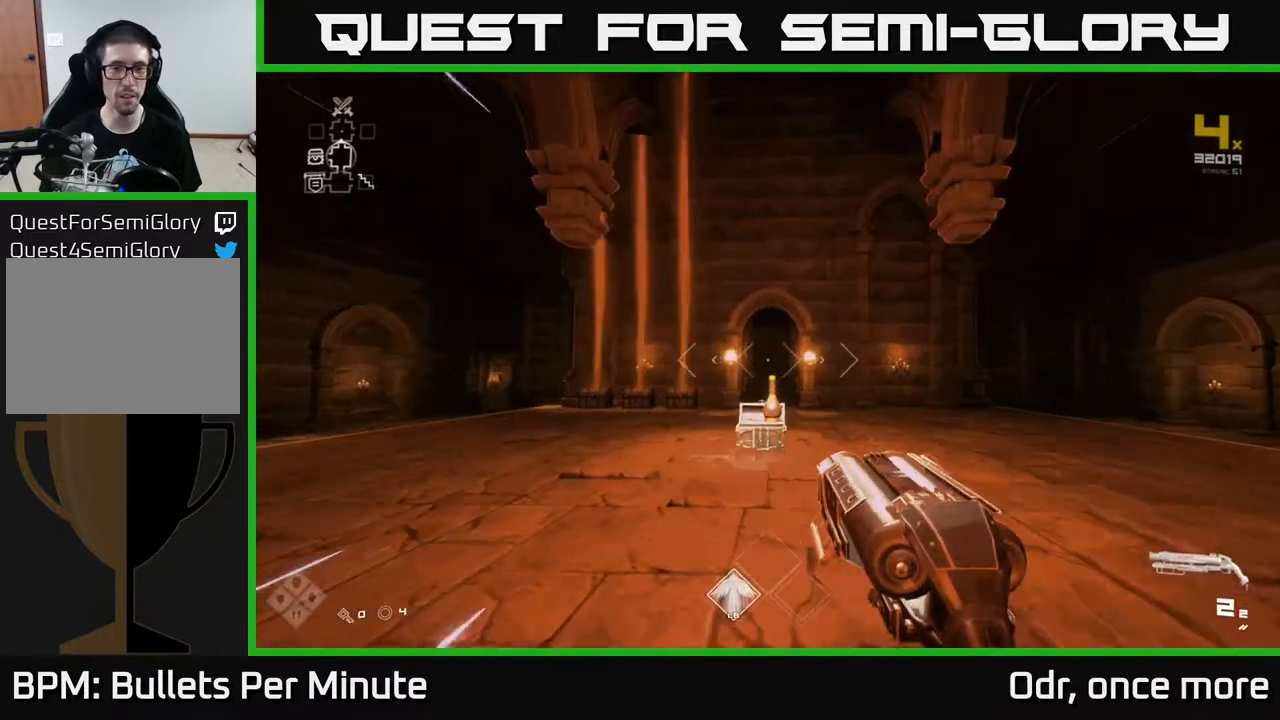
Gameplay with a controller (Xbox layout); each line is a JSON object with the inputs held at the frame after it. "events" lists button and stick changes between this image and that frame as [ms after this image, input, new state], when the widget could be followed in between.
{"buttons": ["L1"], "left_stick": "up", "right_stick": "center", "events": [[400, "right_stick", "down"], [500, "right_stick", "center"]]}
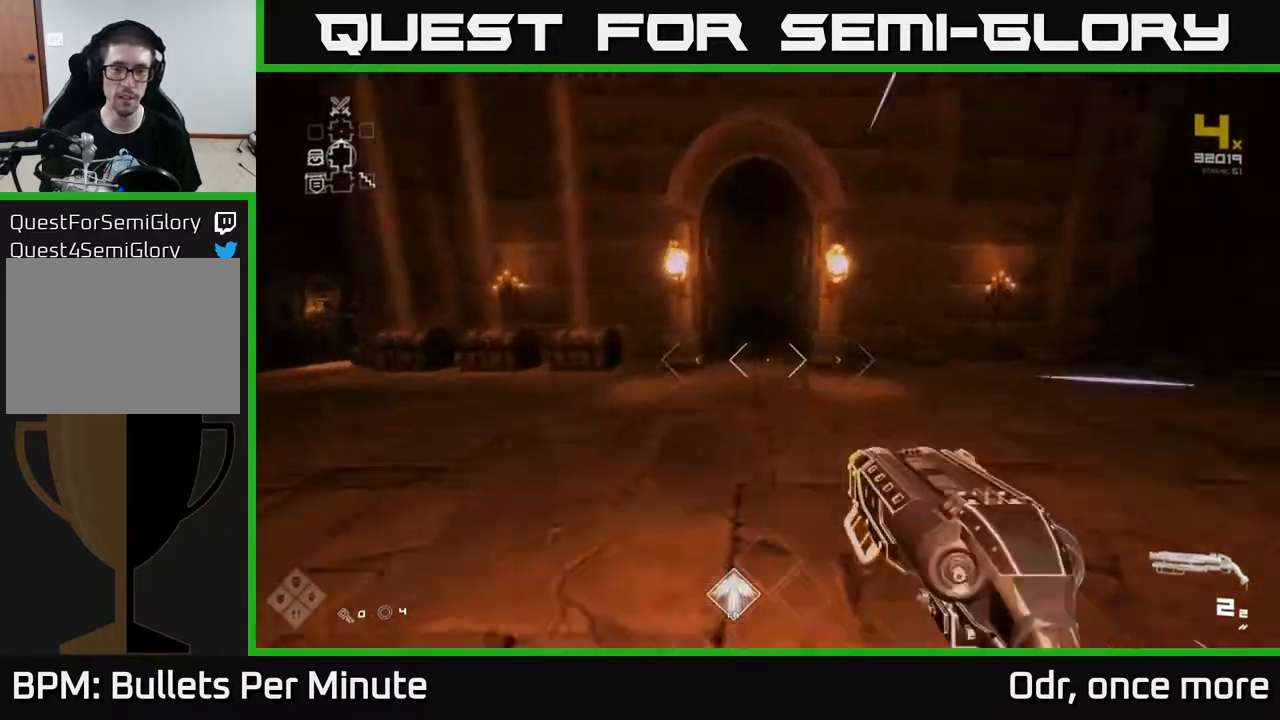
{"buttons": ["L1"], "left_stick": "up", "right_stick": "center", "events": [[233, "right_stick", "up"], [317, "right_stick", "center"]]}
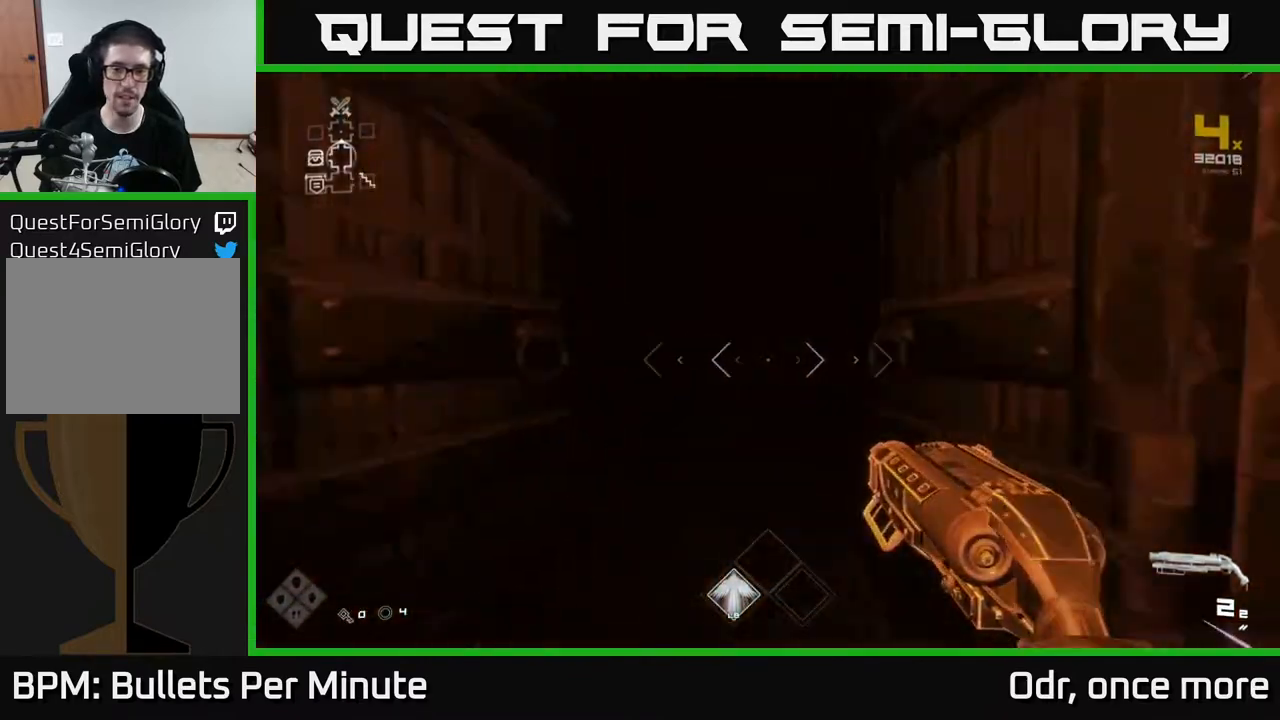
{"buttons": ["L1"], "left_stick": "up", "right_stick": "center", "events": []}
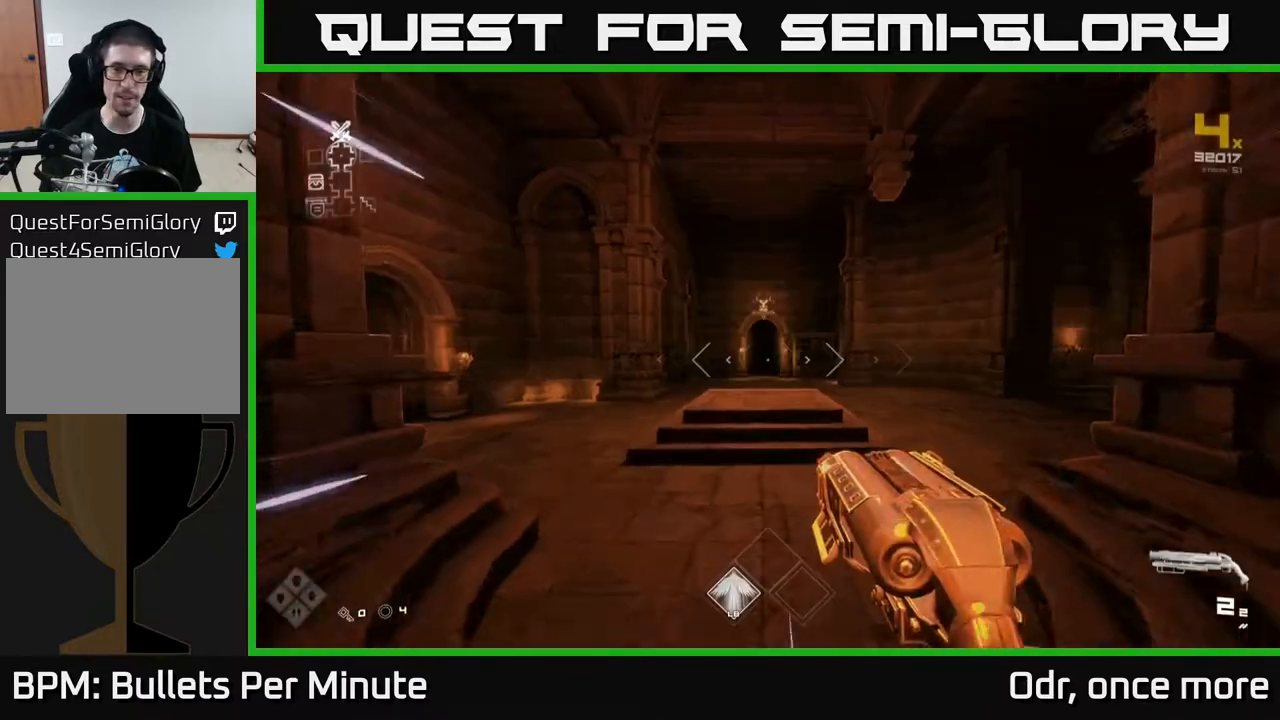
{"buttons": ["L1"], "left_stick": "up", "right_stick": "center", "events": []}
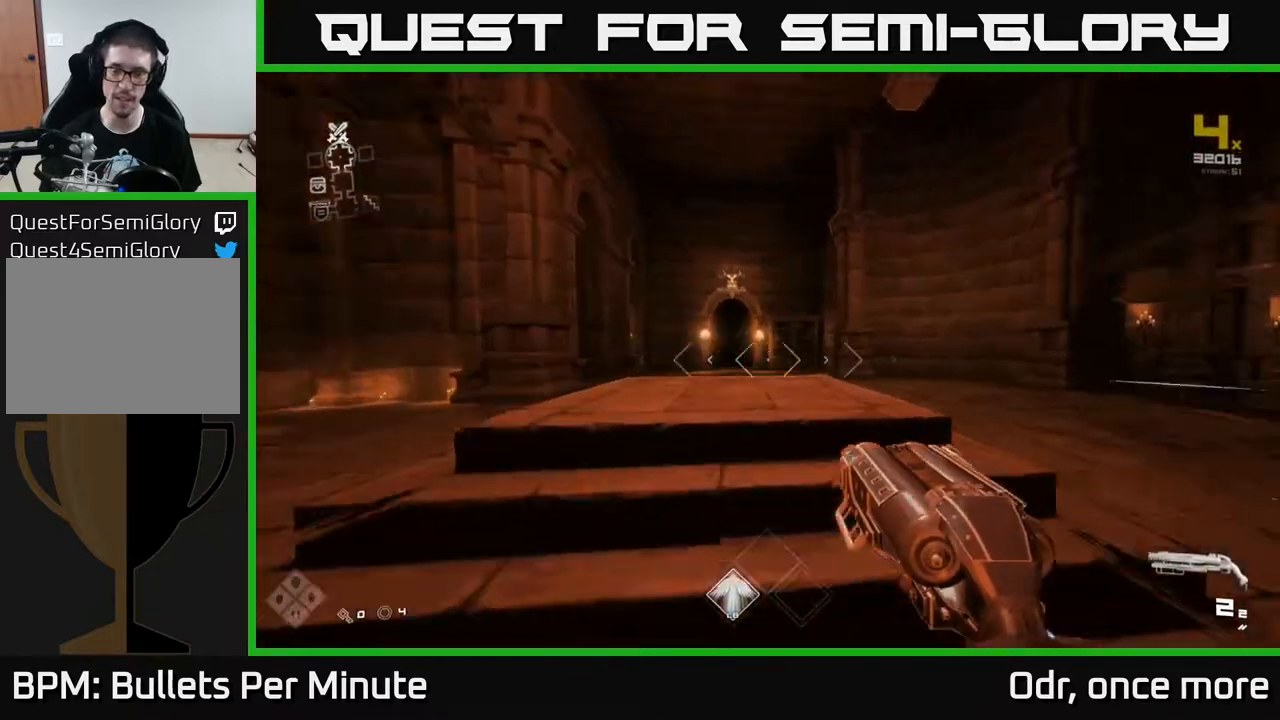
{"buttons": ["L1"], "left_stick": "up", "right_stick": "center", "events": [[17, "right_stick", "right"], [383, "right_stick", "center"]]}
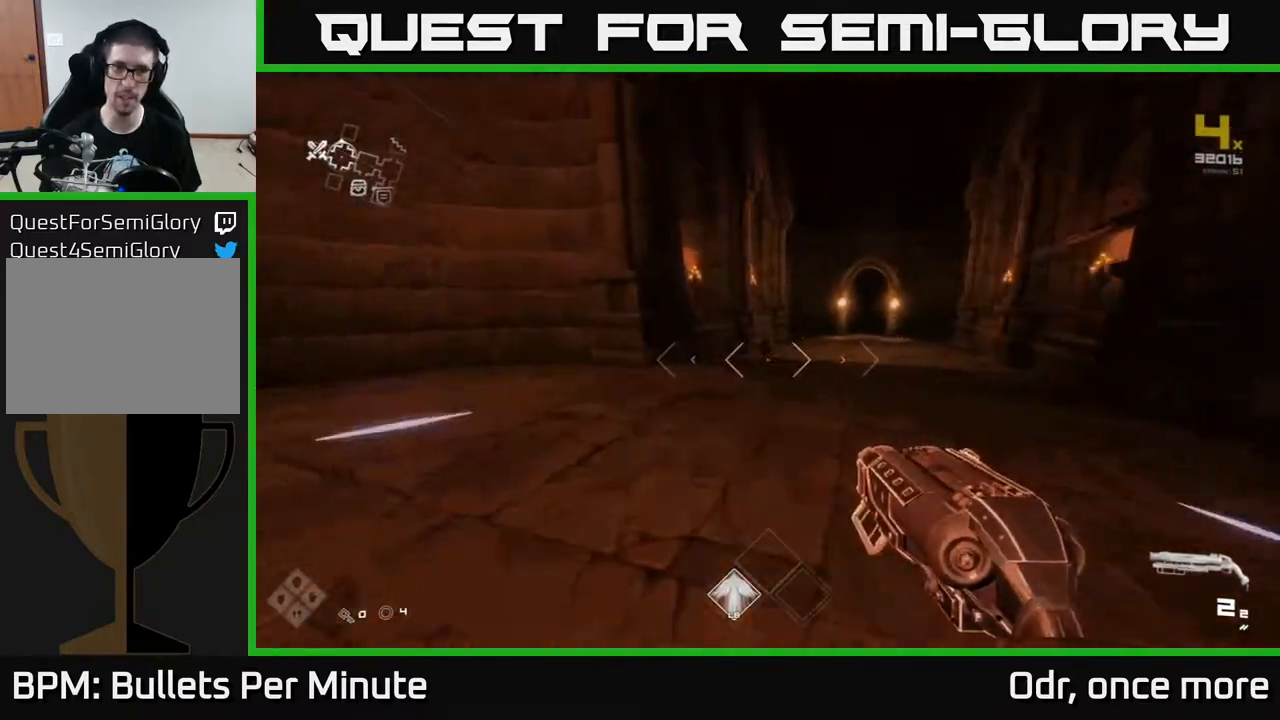
{"buttons": ["L1"], "left_stick": "up", "right_stick": "up-left", "events": [[100, "right_stick", "right"], [233, "right_stick", "center"], [483, "right_stick", "up-left"]]}
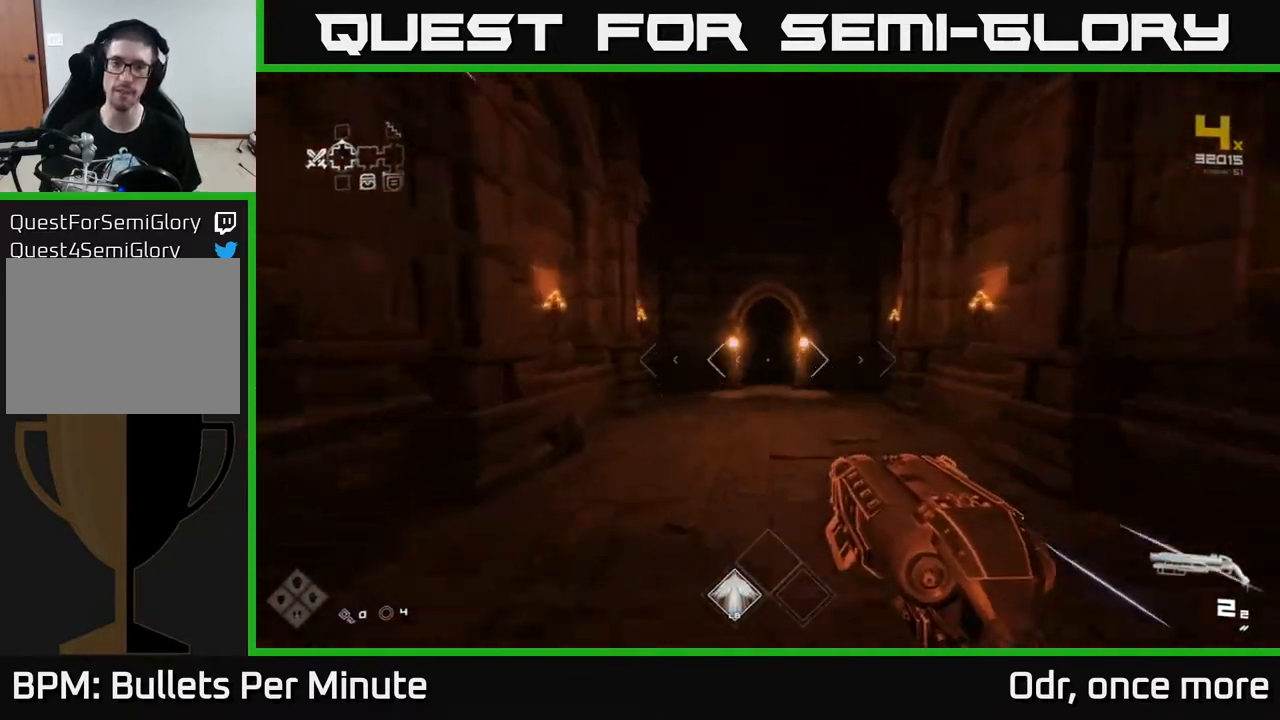
{"buttons": ["L1"], "left_stick": "up", "right_stick": "center", "events": [[50, "right_stick", "center"]]}
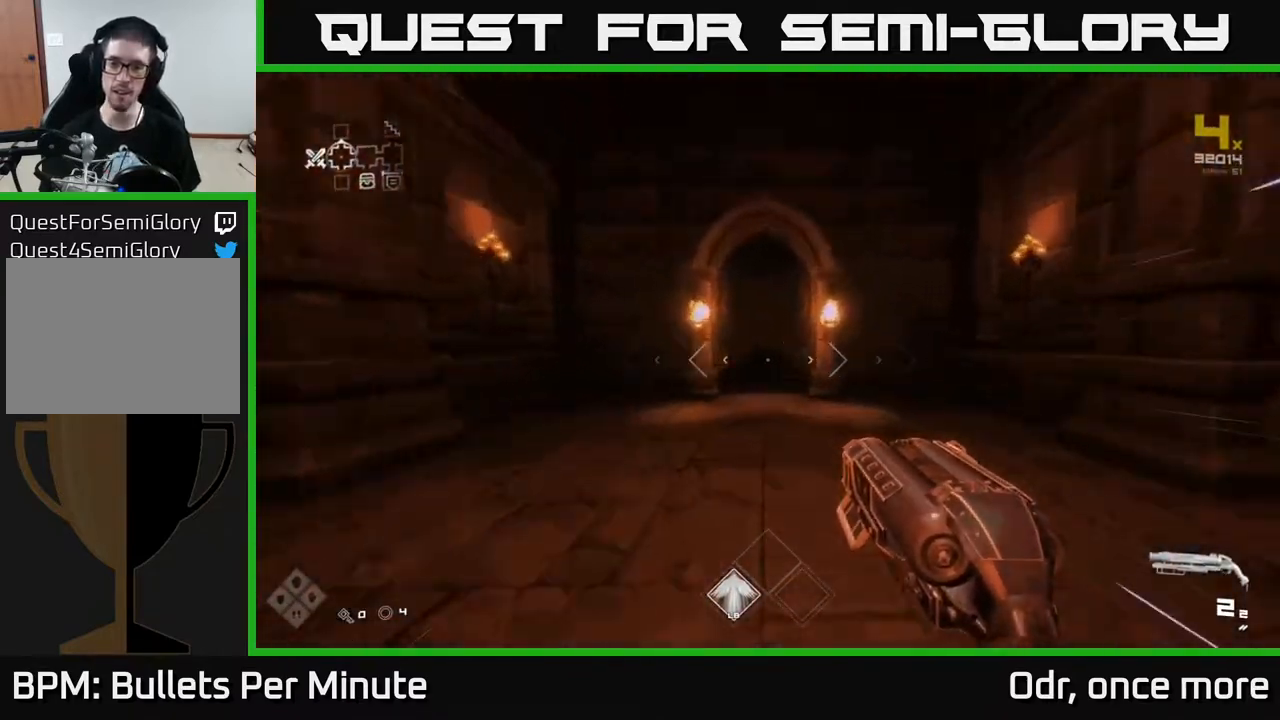
{"buttons": ["L1"], "left_stick": "up", "right_stick": "center", "events": []}
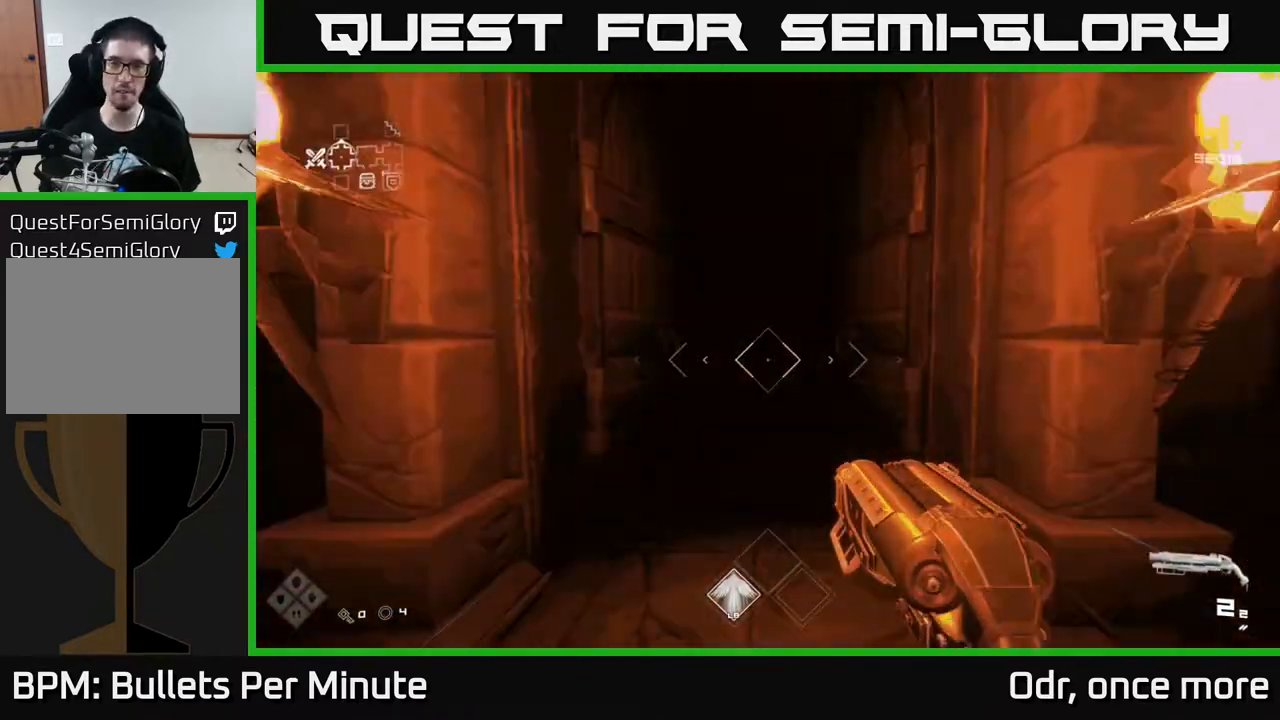
{"buttons": ["L1"], "left_stick": "up", "right_stick": "center", "events": [[100, "right_stick", "up-left"], [150, "right_stick", "center"]]}
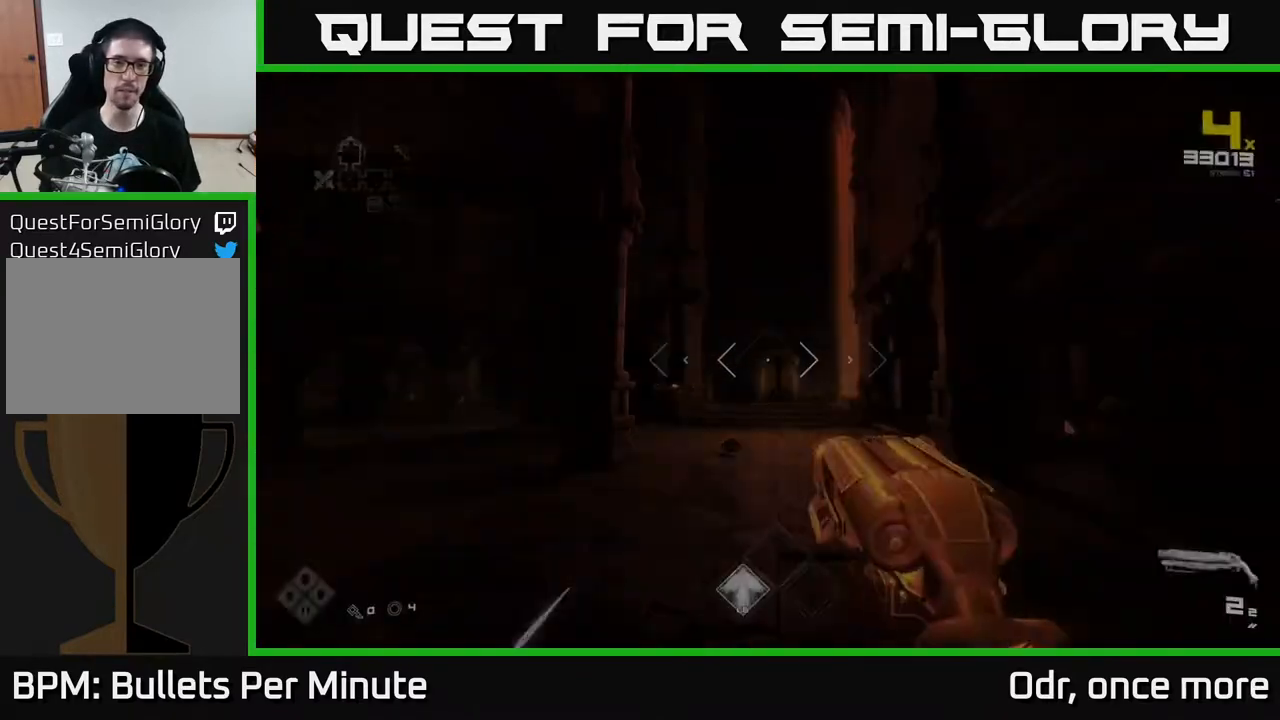
{"buttons": ["R2"], "left_stick": "up", "right_stick": "center", "events": [[317, "L1", "up"], [317, "right_stick", "down"], [483, "R2", "down"], [483, "right_stick", "center"]]}
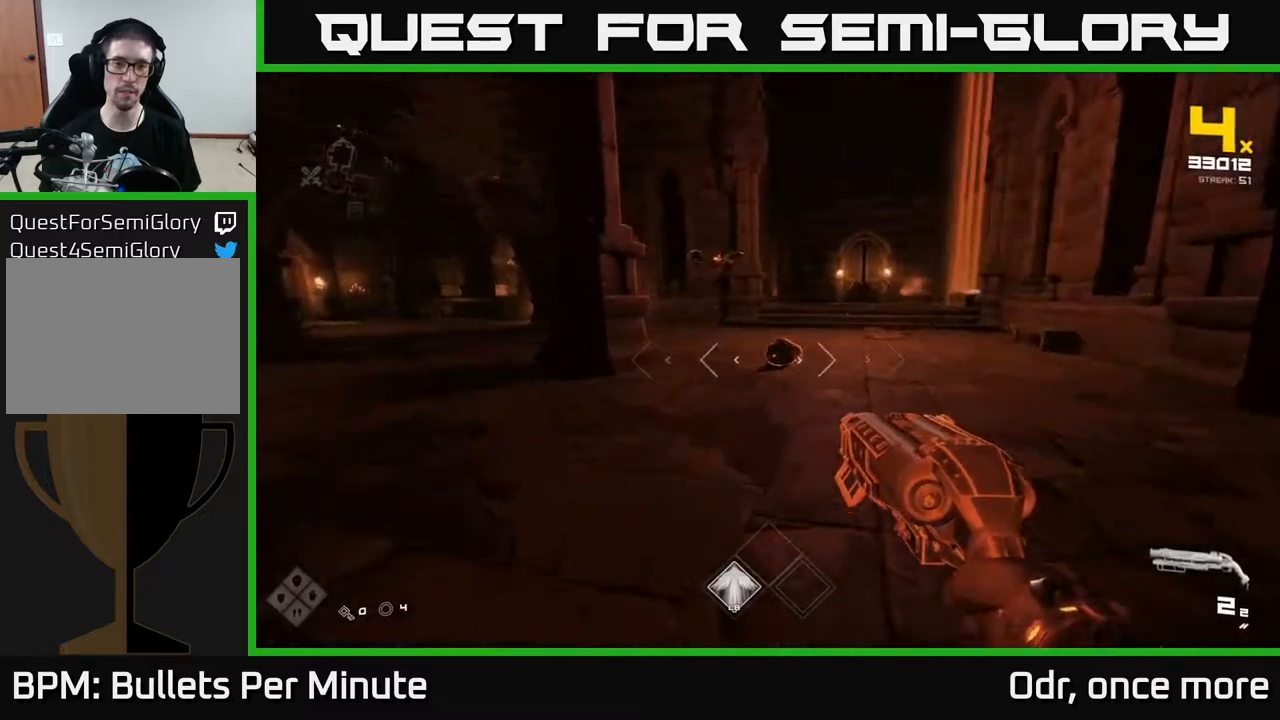
{"buttons": [], "left_stick": "center", "right_stick": "up-left", "events": [[117, "R2", "up"], [400, "left_stick", "center"], [400, "right_stick", "up-left"]]}
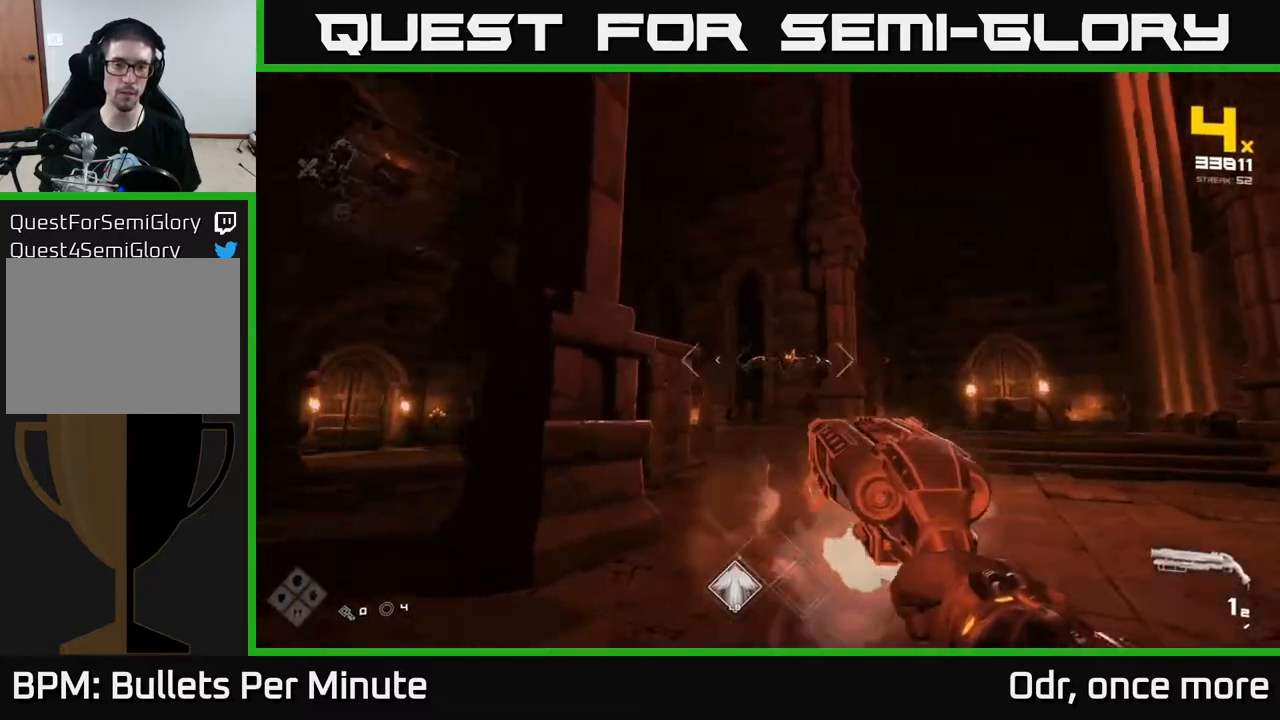
{"buttons": ["R1"], "left_stick": "right", "right_stick": "center", "events": [[33, "right_stick", "center"], [200, "R2", "down"], [200, "left_stick", "up"], [283, "R2", "up"], [467, "left_stick", "right"], [500, "R1", "down"]]}
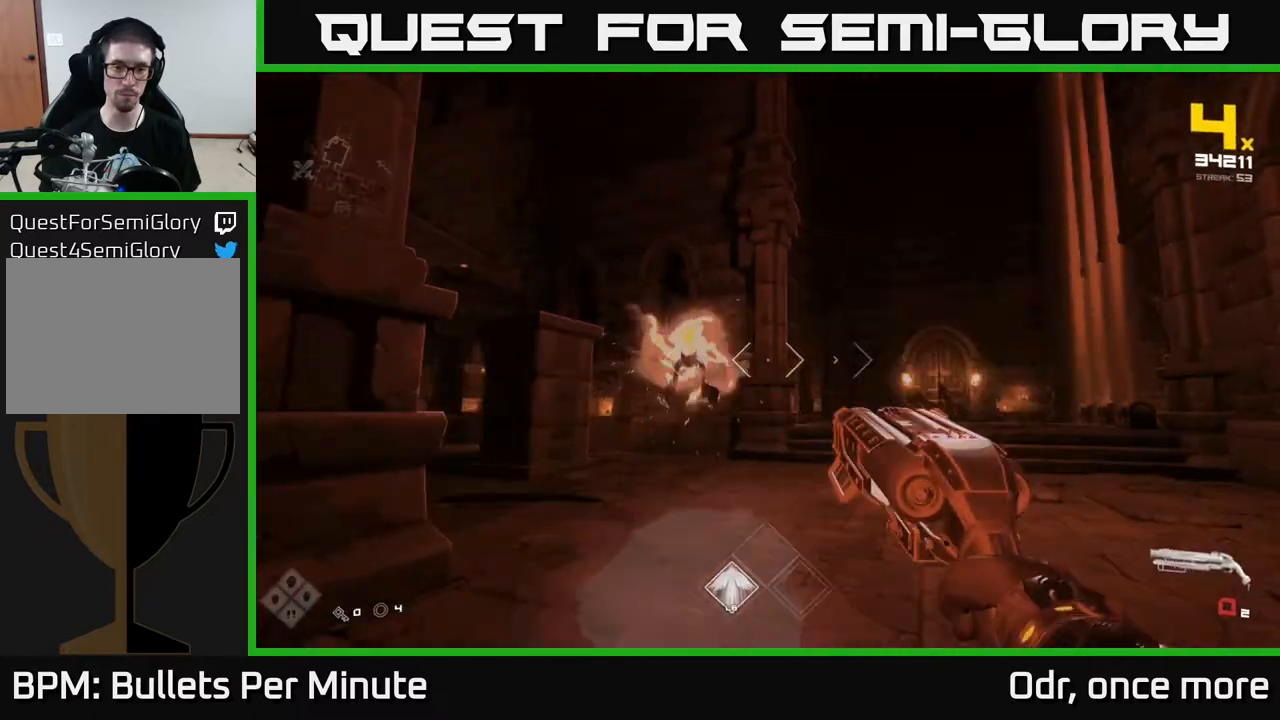
{"buttons": [], "left_stick": "up", "right_stick": "center", "events": [[100, "R1", "up"], [217, "left_stick", "up-right"], [217, "right_stick", "down-right"], [317, "right_stick", "center"], [367, "left_stick", "up"]]}
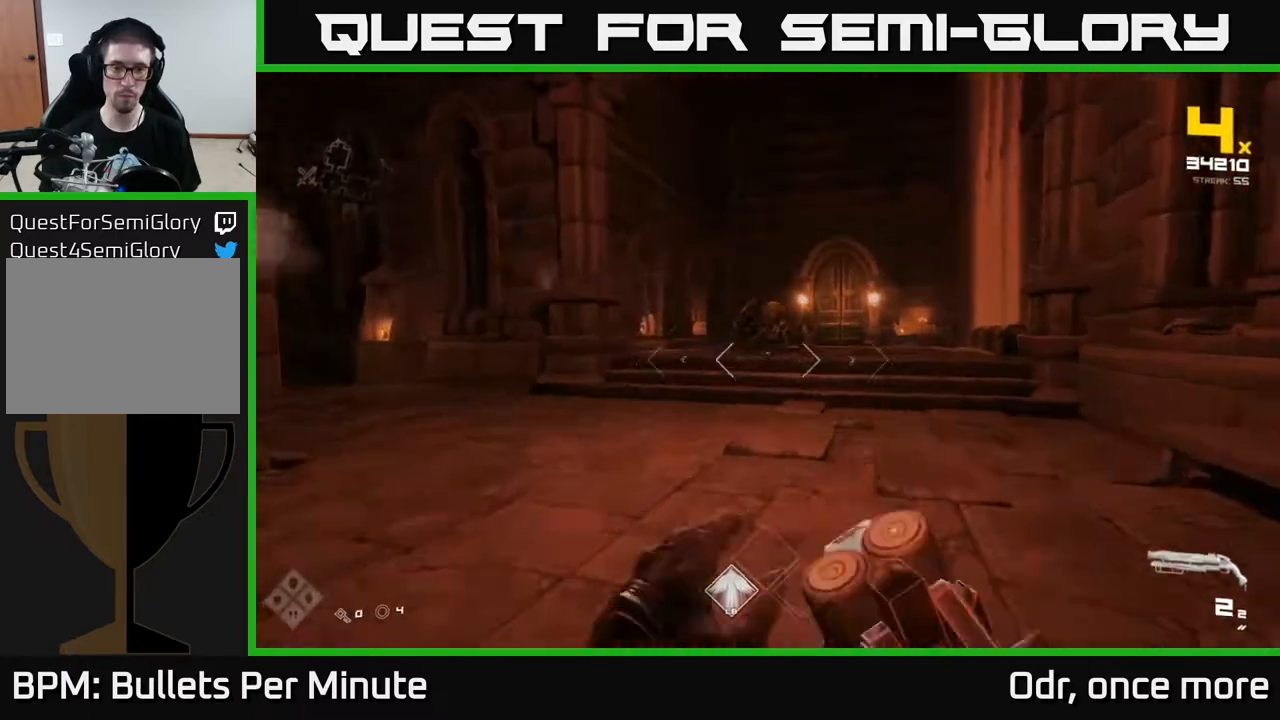
{"buttons": [], "left_stick": "up", "right_stick": "center", "events": [[217, "R2", "down"], [367, "R2", "up"]]}
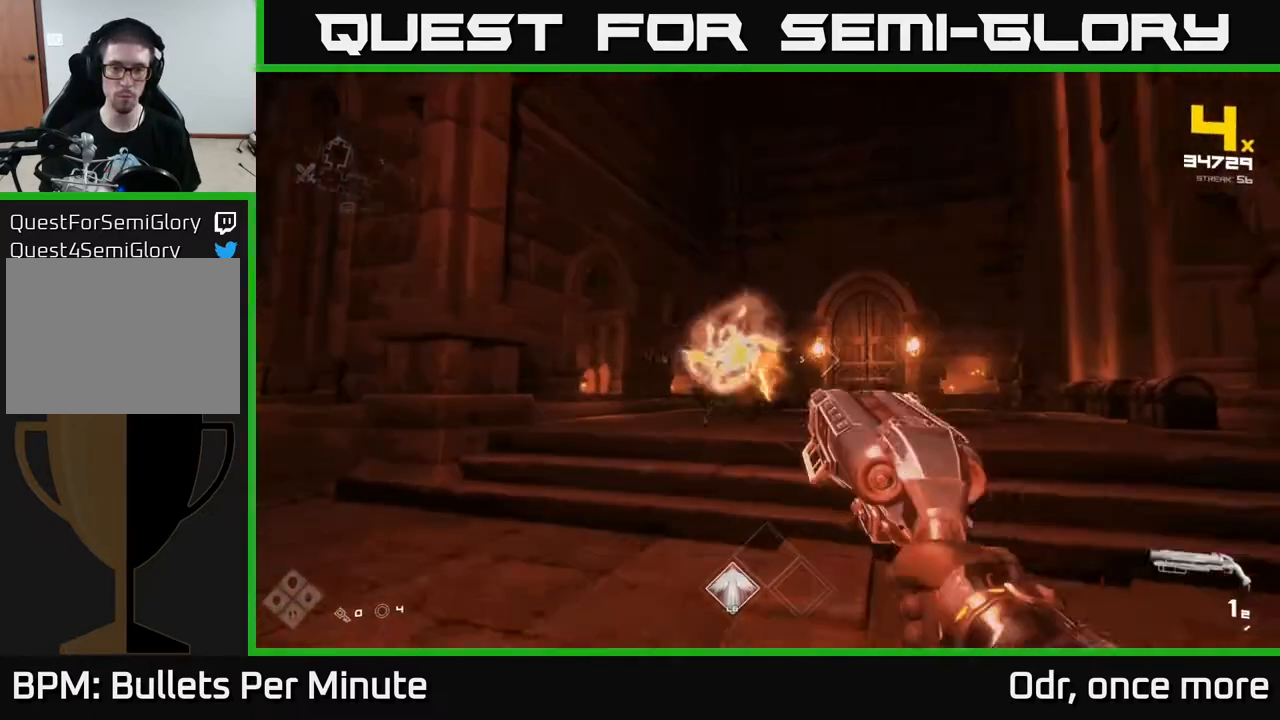
{"buttons": [], "left_stick": "up-right", "right_stick": "center", "events": [[17, "R2", "down"], [167, "R2", "up"], [217, "left_stick", "up-right"], [350, "R1", "down"], [483, "R1", "up"]]}
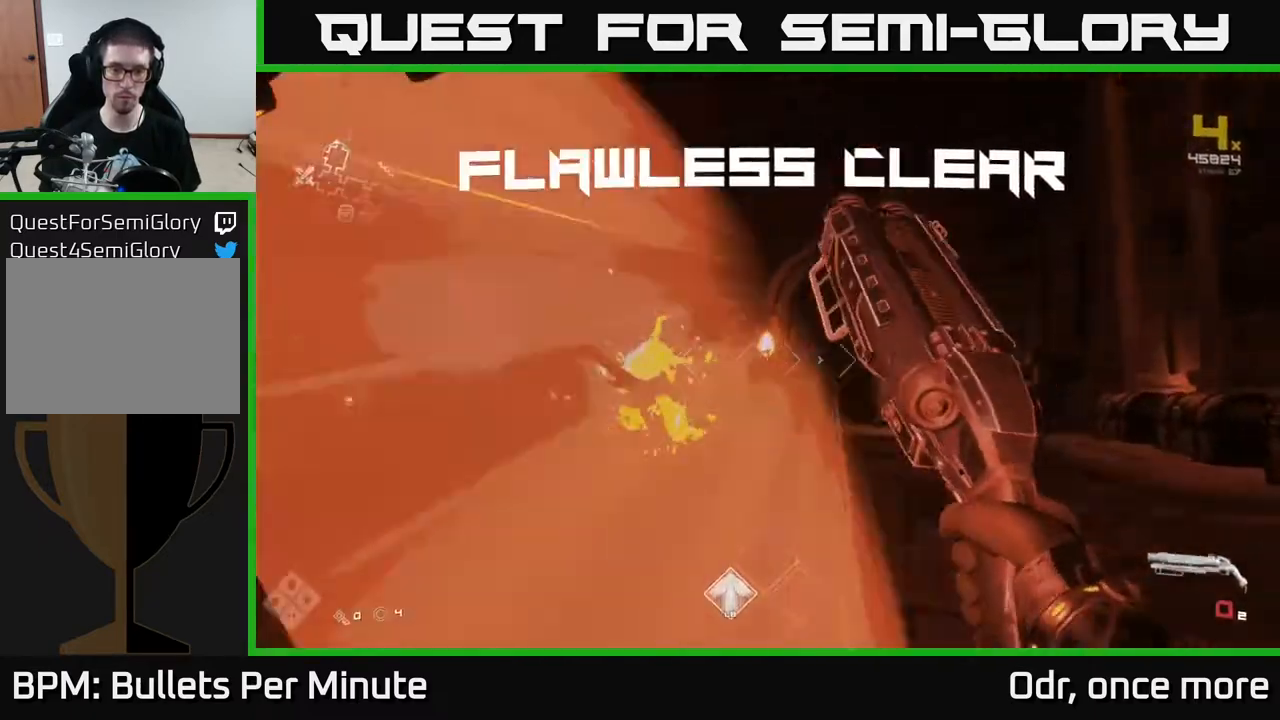
{"buttons": [], "left_stick": "up-right", "right_stick": "left", "events": [[83, "right_stick", "left"]]}
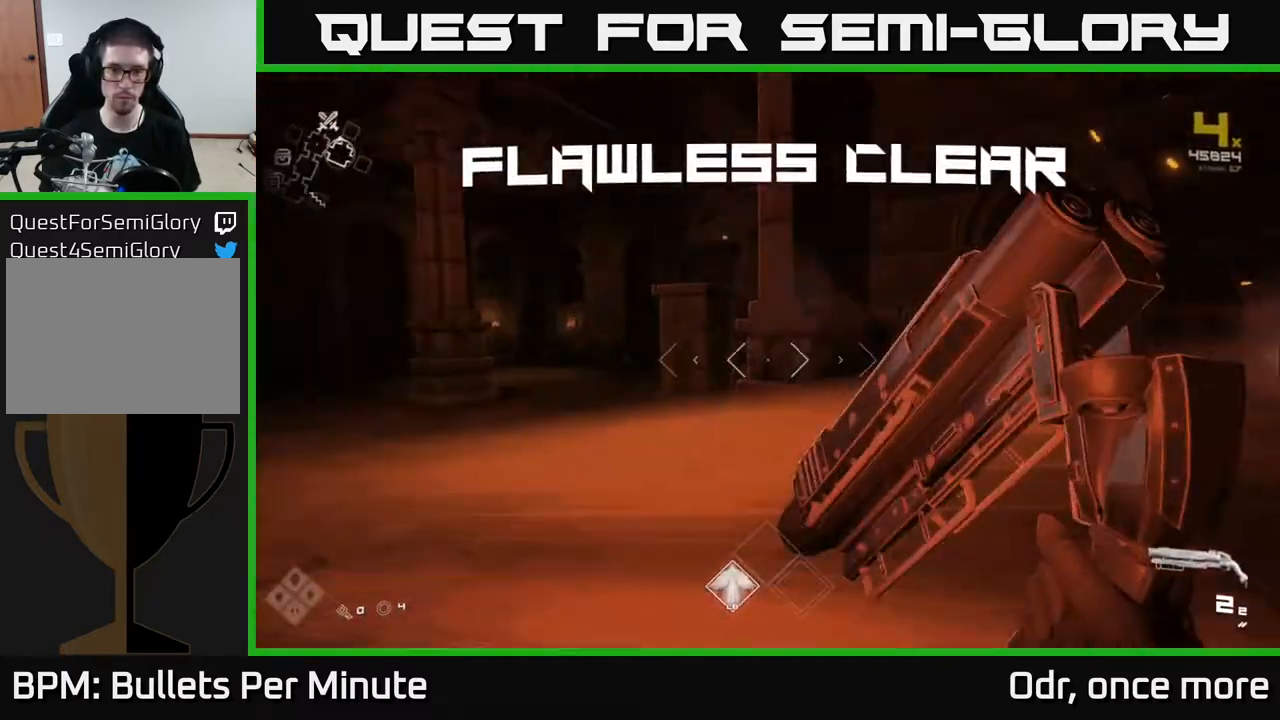
{"buttons": [], "left_stick": "up", "right_stick": "center", "events": [[217, "left_stick", "up"], [317, "right_stick", "center"]]}
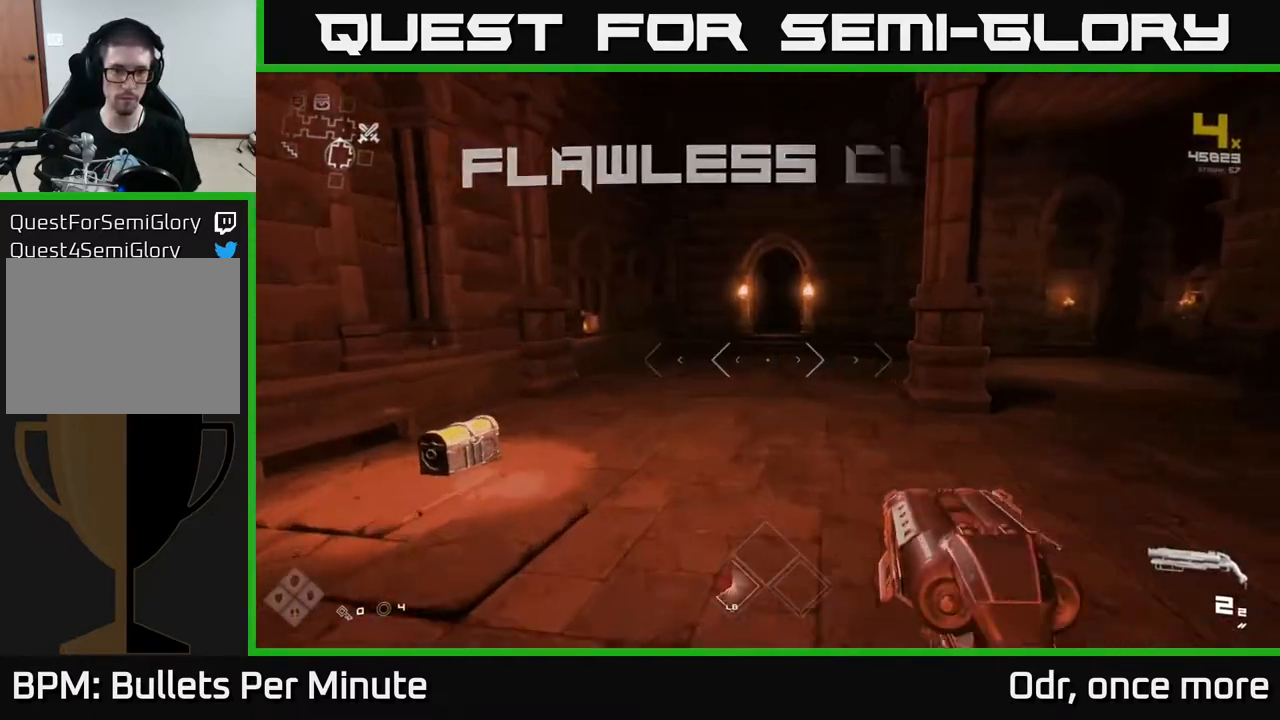
{"buttons": [], "left_stick": "up", "right_stick": "center", "events": [[17, "left_stick", "up-left"], [117, "right_stick", "down-left"], [300, "left_stick", "up"], [350, "right_stick", "center"]]}
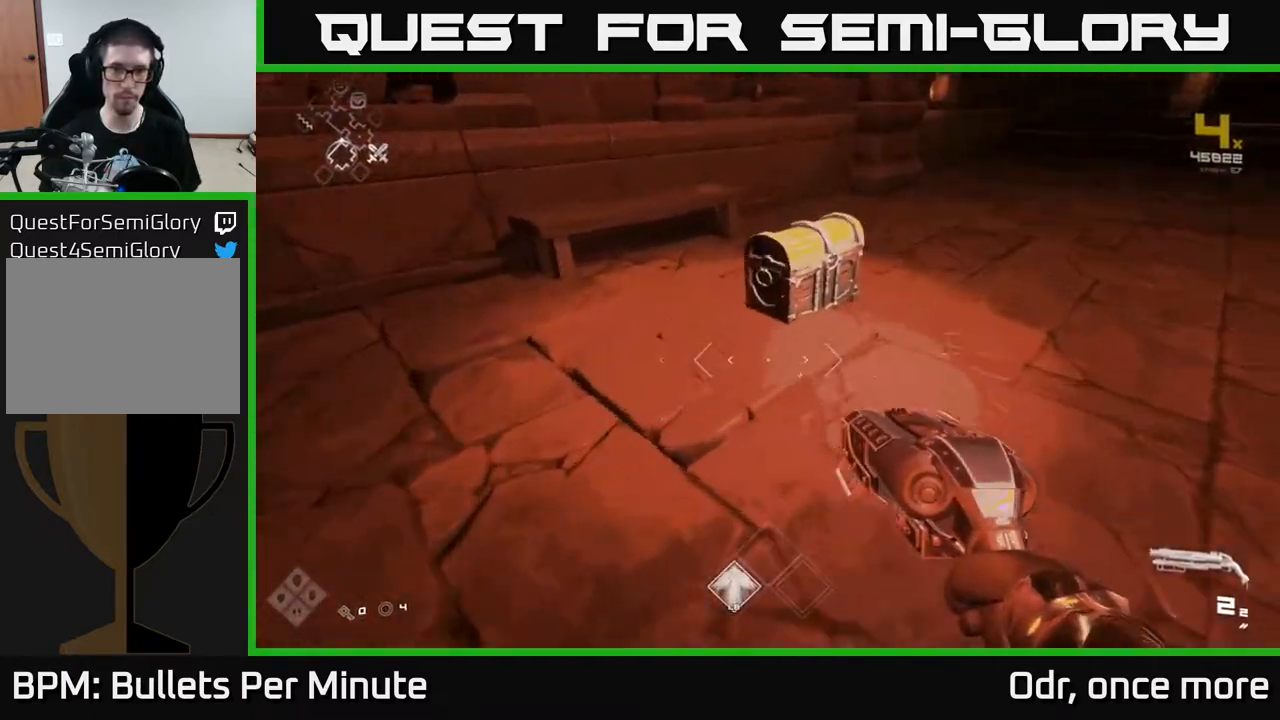
{"buttons": [], "left_stick": "center", "right_stick": "center", "events": [[233, "X", "down"], [267, "left_stick", "down-left"], [300, "X", "up"], [433, "left_stick", "center"]]}
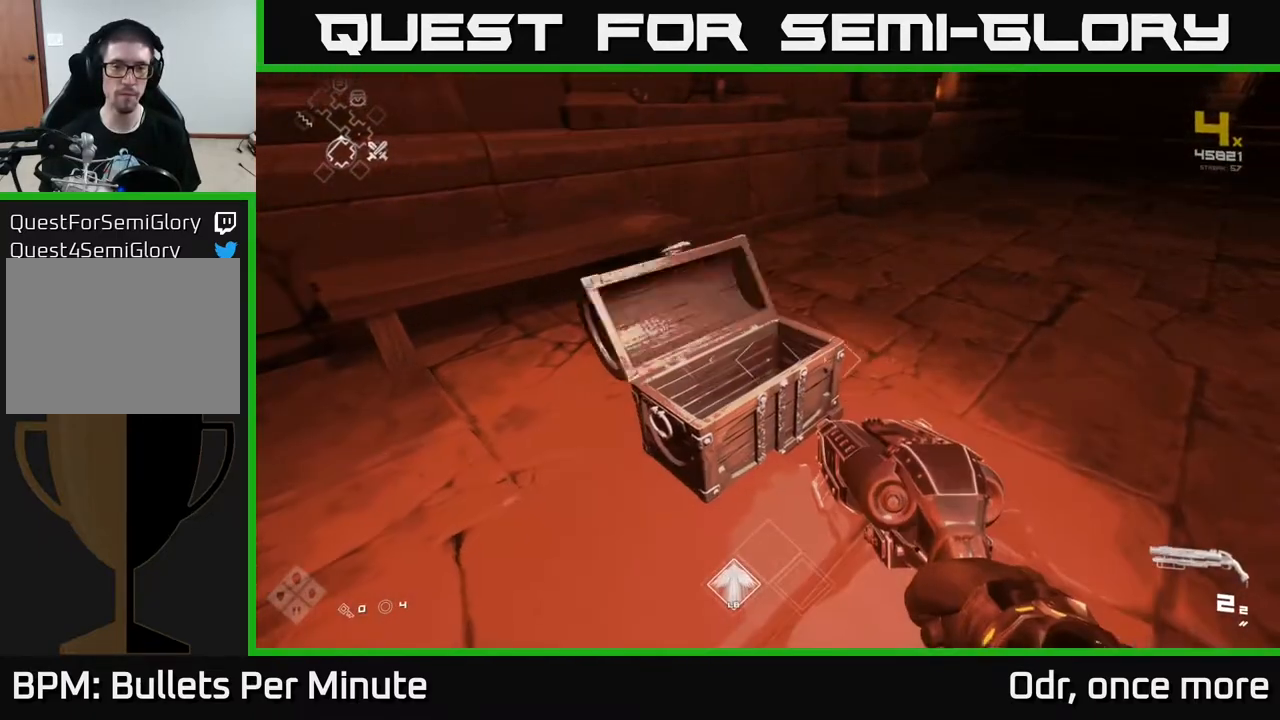
{"buttons": [], "left_stick": "up", "right_stick": "up-right", "events": [[167, "left_stick", "up"], [317, "right_stick", "up-right"]]}
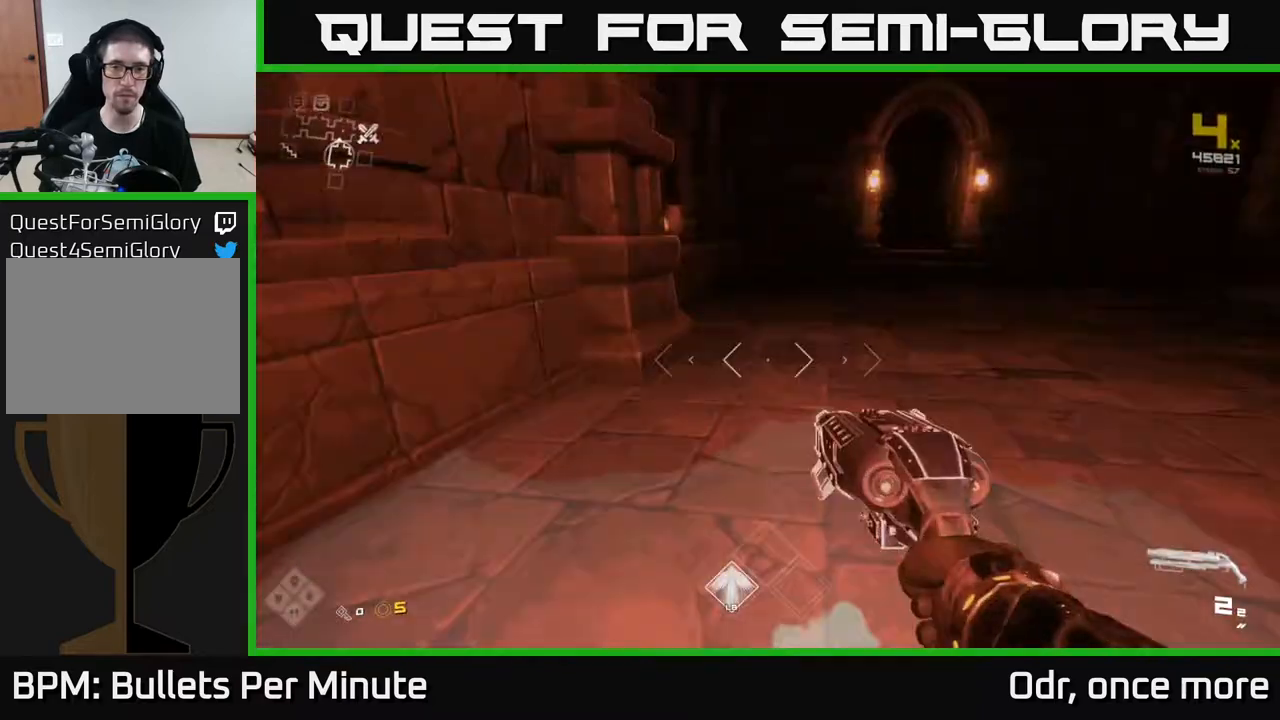
{"buttons": [], "left_stick": "up", "right_stick": "right", "events": [[117, "right_stick", "center"], [433, "right_stick", "right"]]}
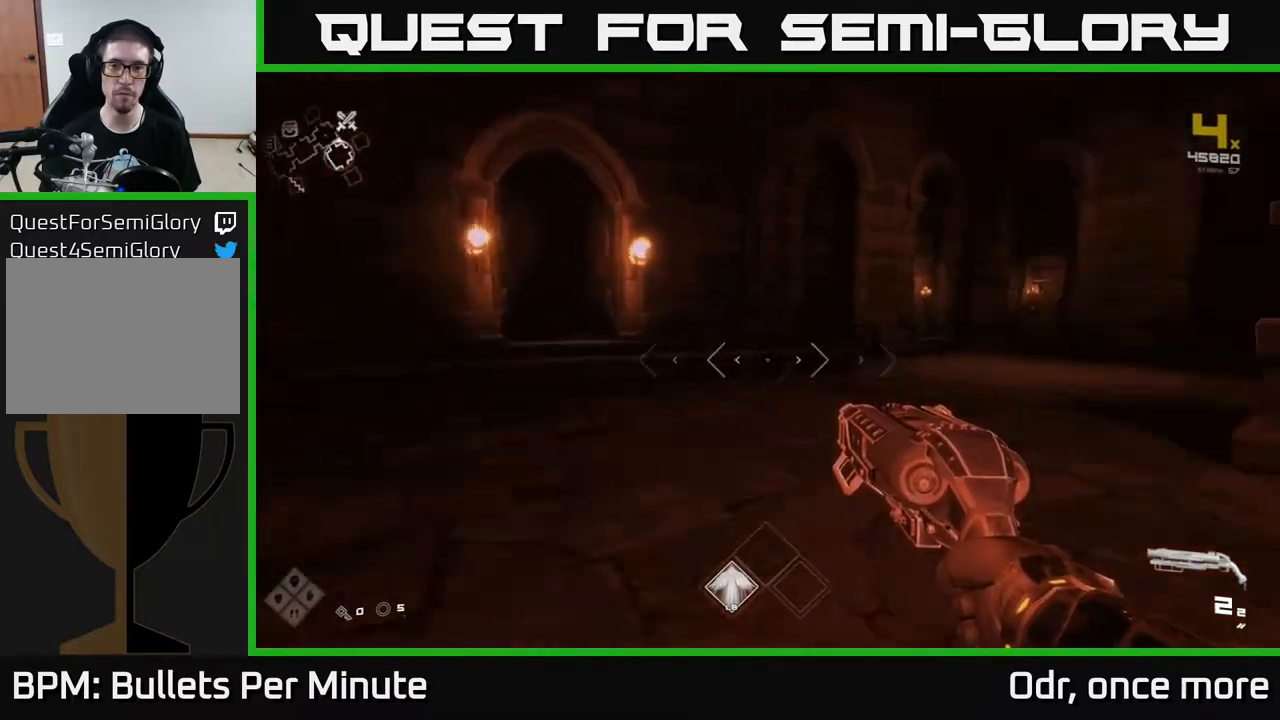
{"buttons": ["L1"], "left_stick": "up", "right_stick": "right", "events": [[267, "right_stick", "center"], [317, "L1", "down"], [450, "right_stick", "right"]]}
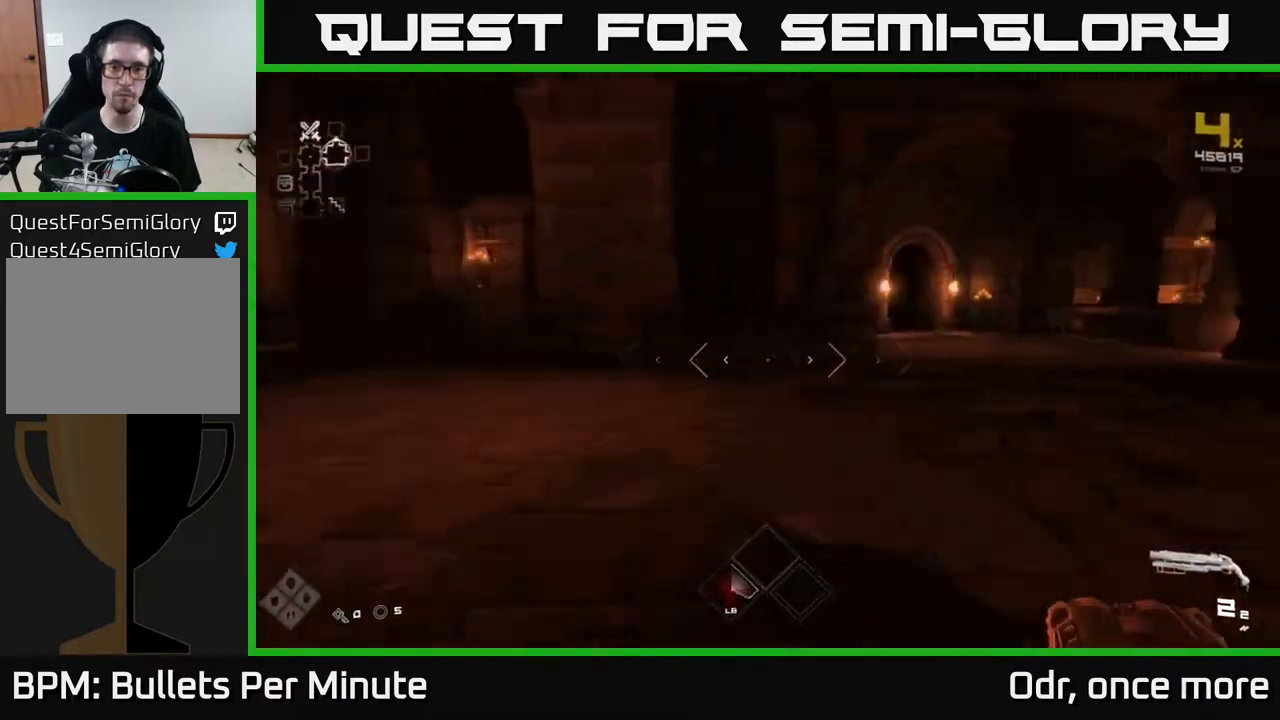
{"buttons": ["L1"], "left_stick": "up", "right_stick": "center", "events": [[200, "right_stick", "center"]]}
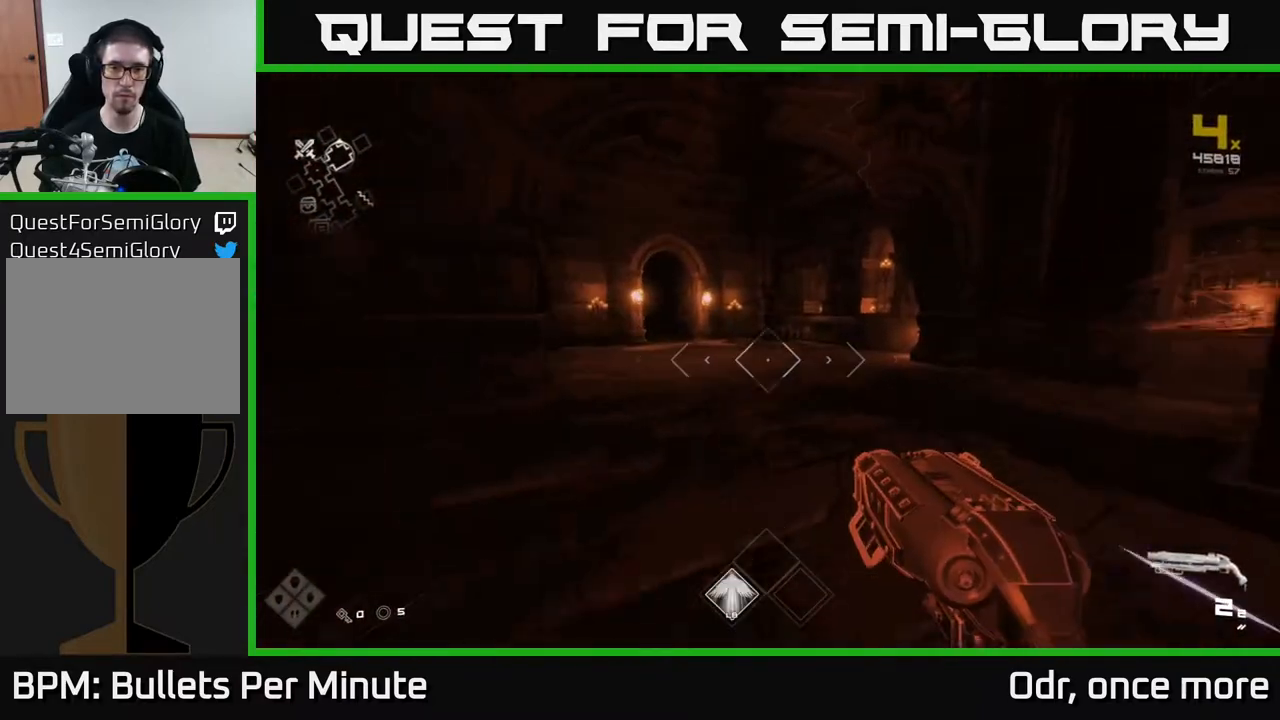
{"buttons": ["L1"], "left_stick": "up", "right_stick": "center", "events": [[150, "right_stick", "left"], [283, "right_stick", "center"]]}
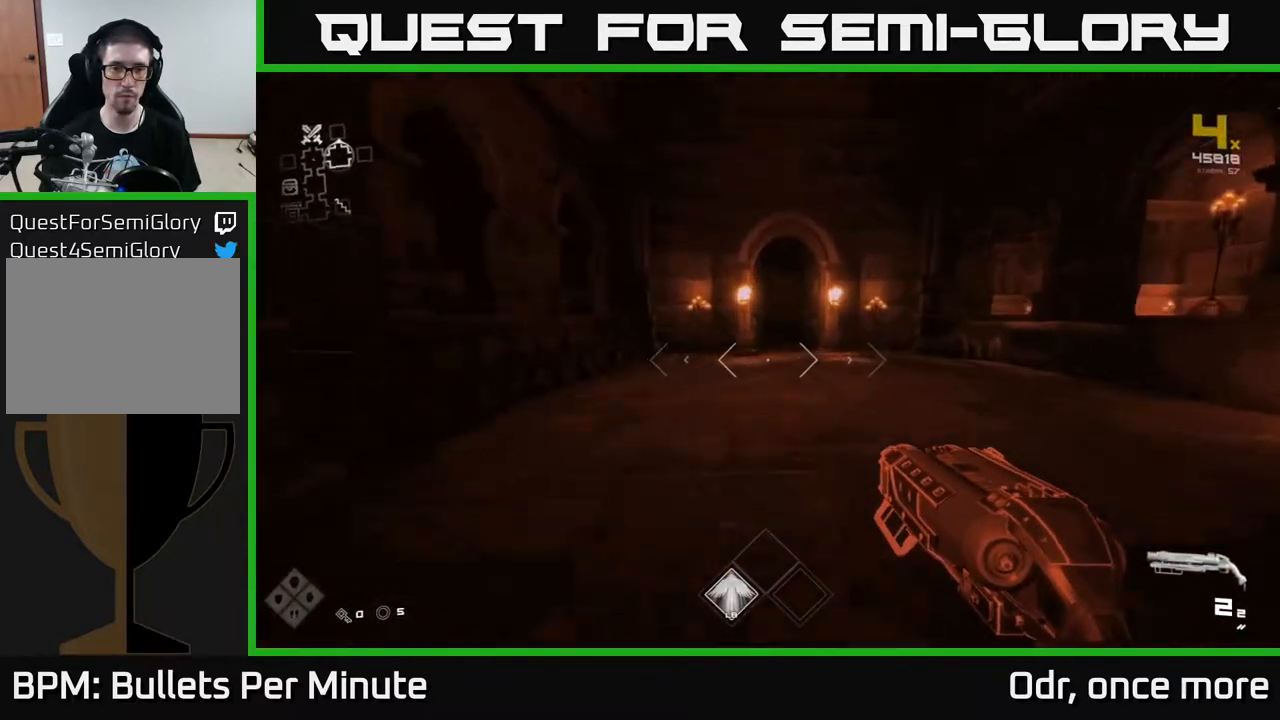
{"buttons": [], "left_stick": "right", "right_stick": "right", "events": [[17, "L1", "up"], [17, "left_stick", "right"], [33, "right_stick", "right"], [83, "left_stick", "down-right"], [300, "left_stick", "right"]]}
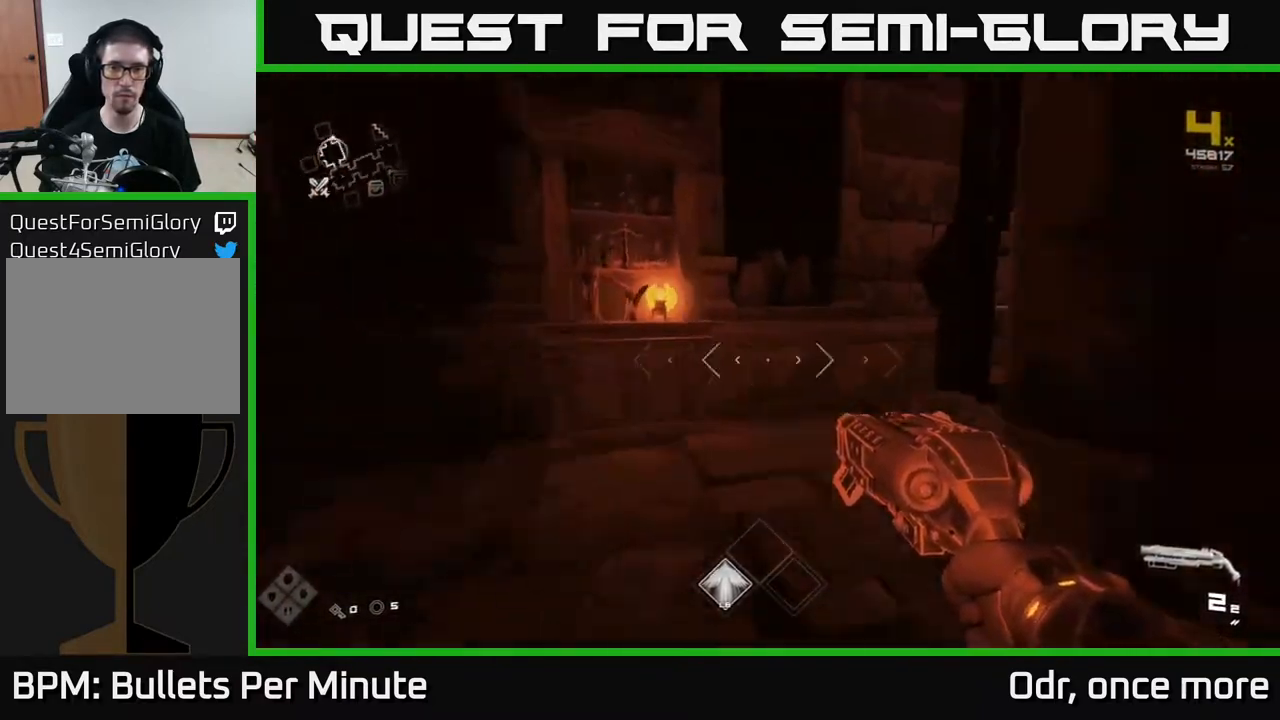
{"buttons": [], "left_stick": "up-right", "right_stick": "right", "events": [[83, "right_stick", "center"], [133, "left_stick", "up-right"], [333, "right_stick", "right"]]}
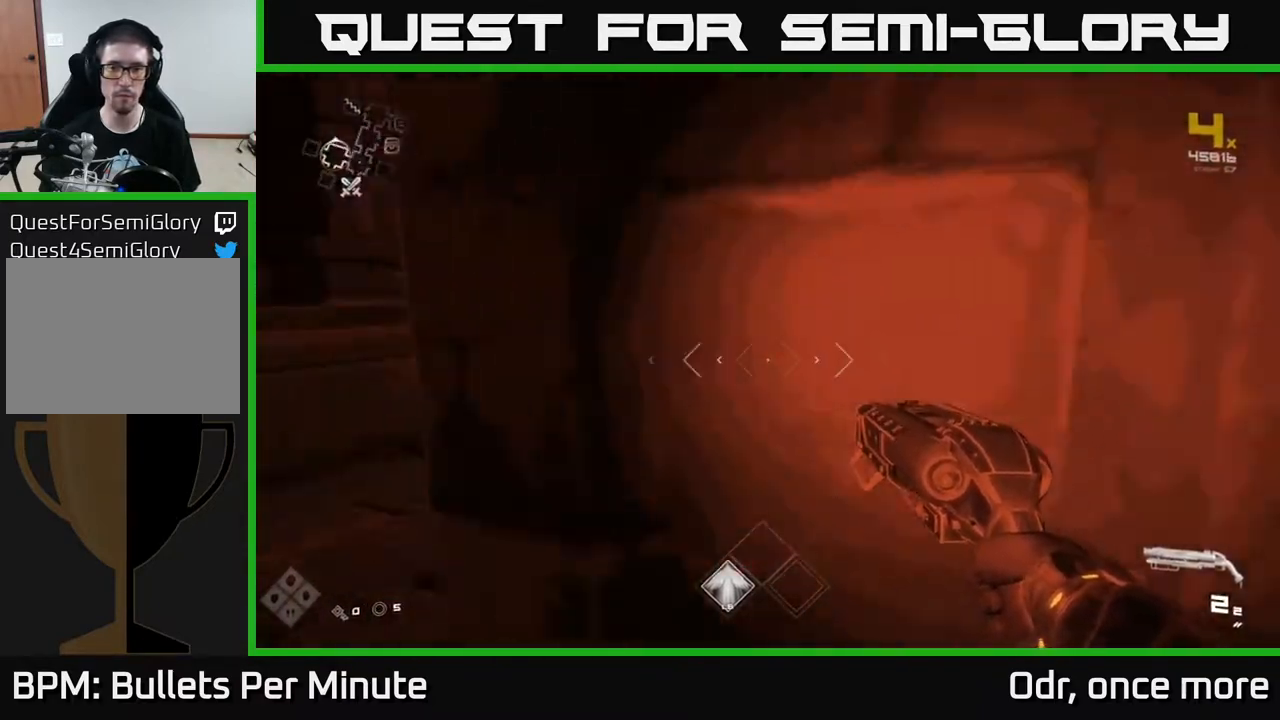
{"buttons": ["L1"], "left_stick": "up-right", "right_stick": "center", "events": [[50, "left_stick", "right"], [167, "right_stick", "center"], [233, "left_stick", "up-right"], [267, "right_stick", "left"], [500, "L1", "down"], [500, "right_stick", "center"]]}
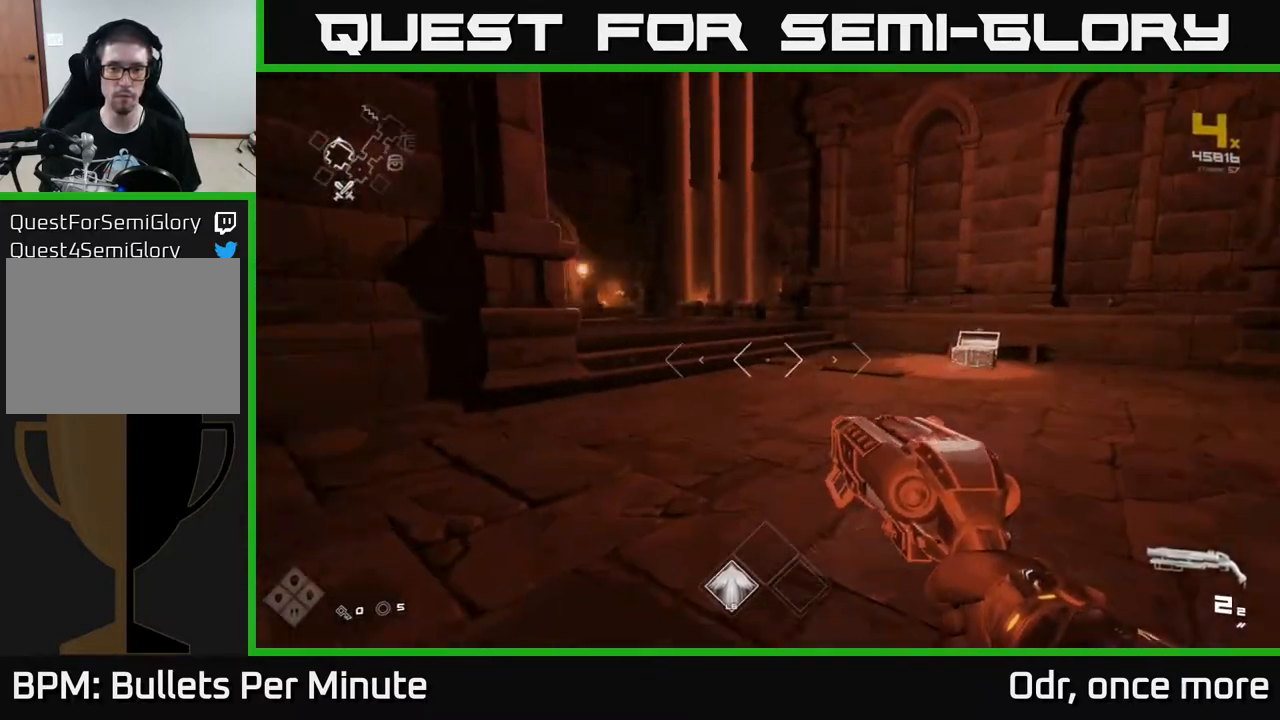
{"buttons": [], "left_stick": "up-right", "right_stick": "center", "events": [[167, "right_stick", "left"], [417, "right_stick", "center"], [433, "L1", "up"]]}
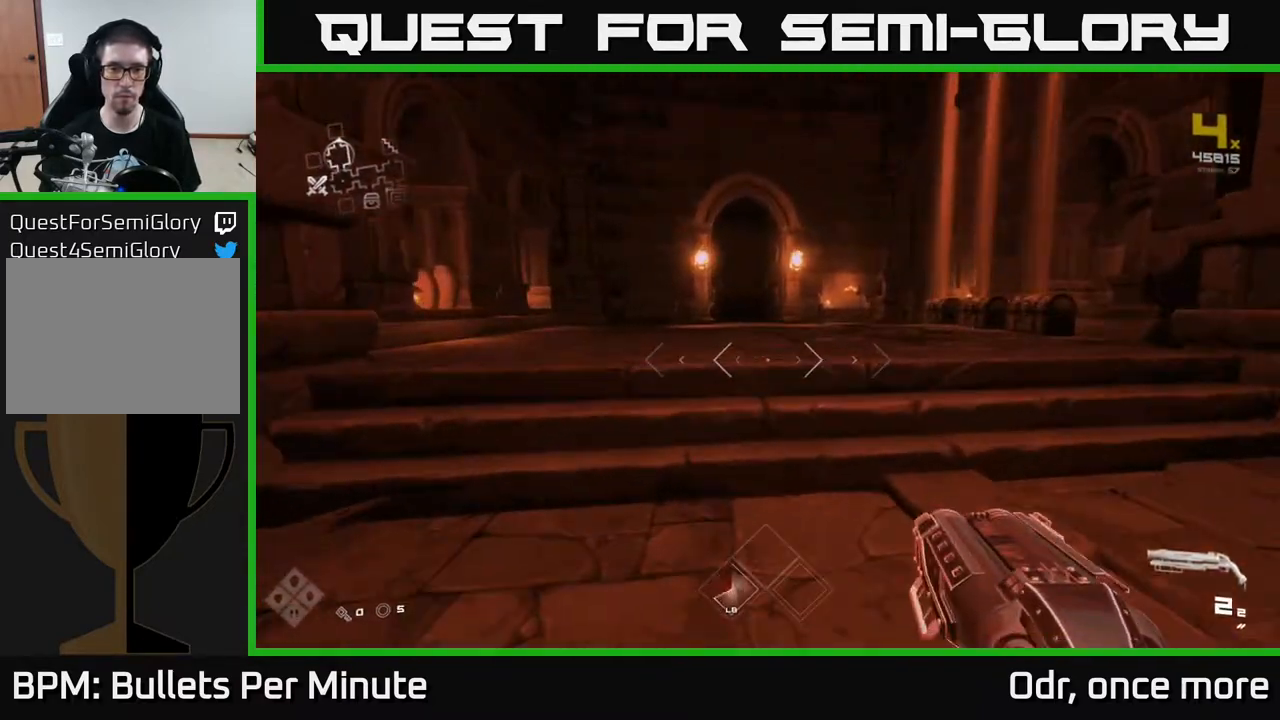
{"buttons": [], "left_stick": "left", "right_stick": "left", "events": [[50, "left_stick", "center"], [433, "left_stick", "left"], [433, "right_stick", "left"]]}
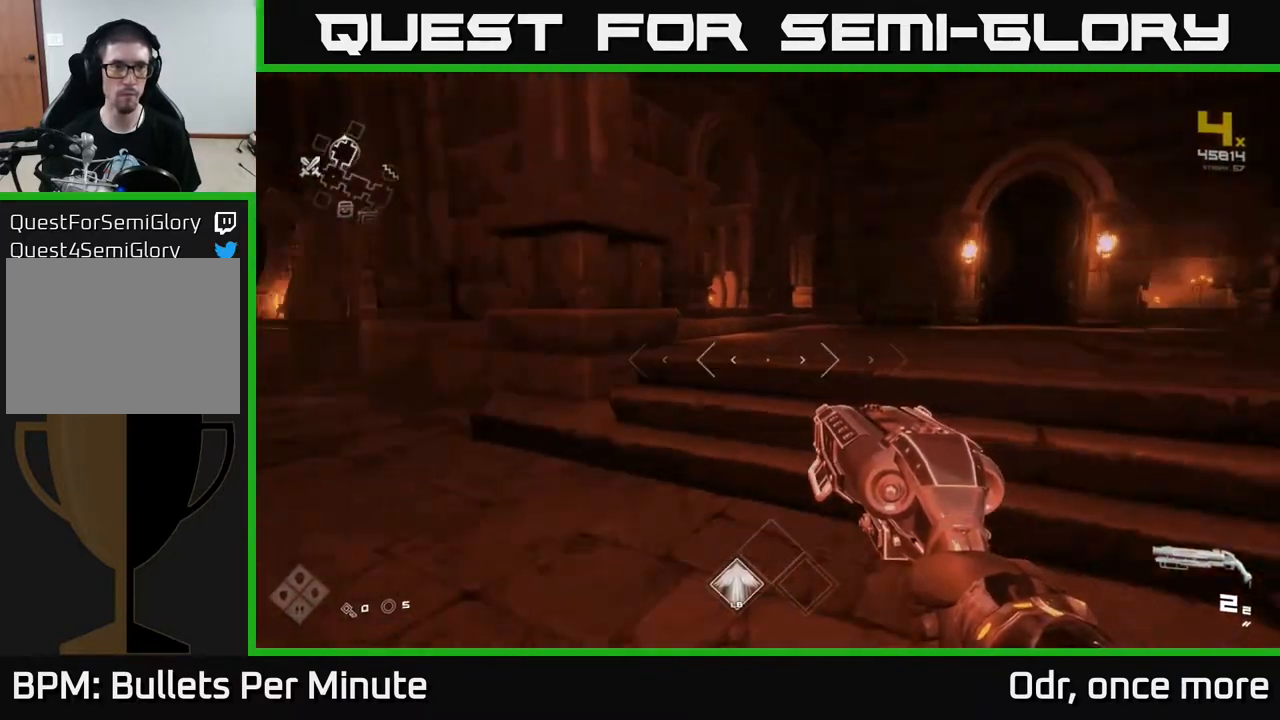
{"buttons": ["L1"], "left_stick": "up", "right_stick": "center", "events": [[100, "left_stick", "up"], [367, "right_stick", "center"], [383, "L1", "down"]]}